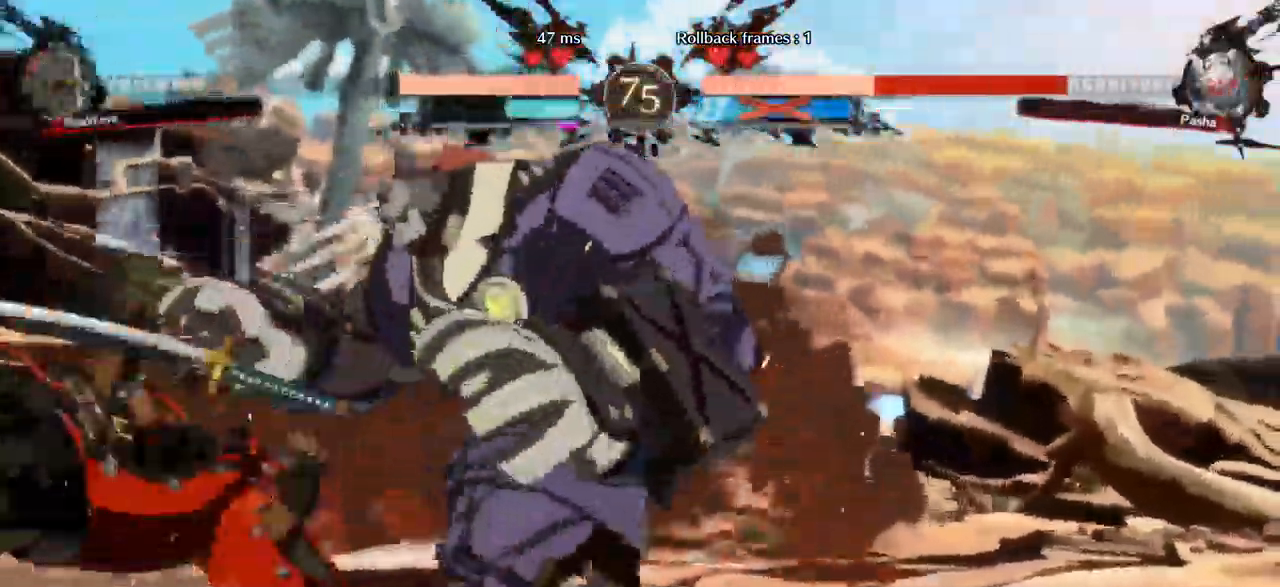
Gameplay with a controller (arcade stick); each line is a JSON object with the inputs held at the frame after it (dt_ms = milliseconds from this image to that frame). "events" lists button and stick changes between this image and that frame as [ms after this image, input, new state], when the widget could be followed in between. Not read: L3 R3.
{"dt_ms": 500, "buttons": [], "left_stick": "left", "events": [[283, "left_stick", "center"], [333, "left_stick", "left"]]}
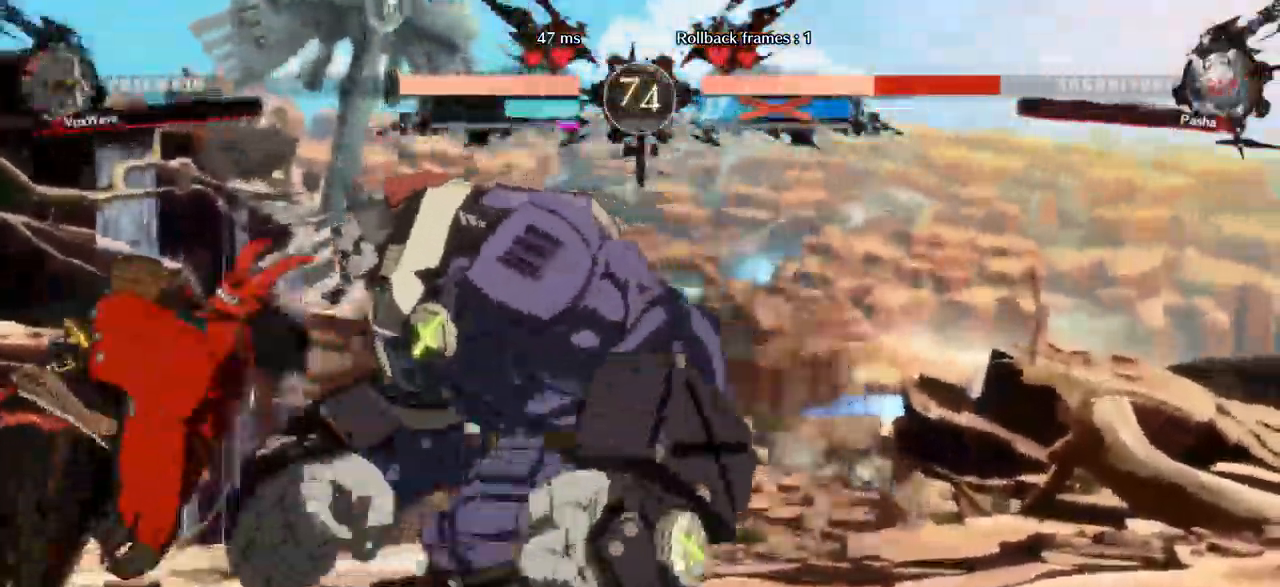
{"dt_ms": 1000, "buttons": [], "left_stick": "down-right"}
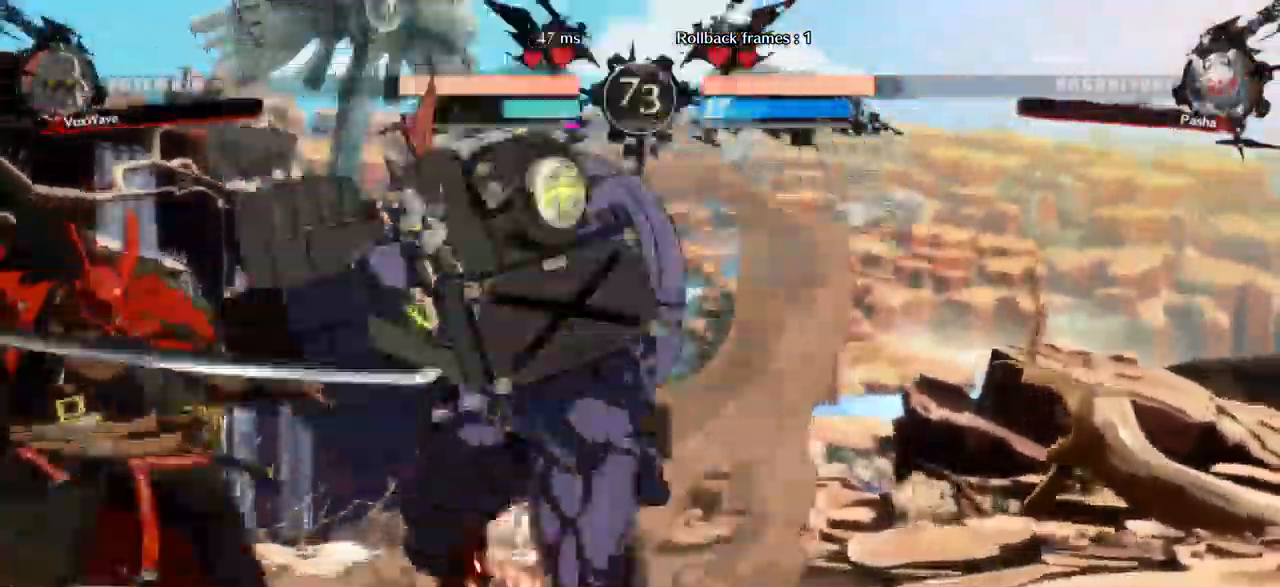
{"dt_ms": 500, "buttons": ["CROSS"], "left_stick": "down-right", "events": [[417, "CROSS", "down"]]}
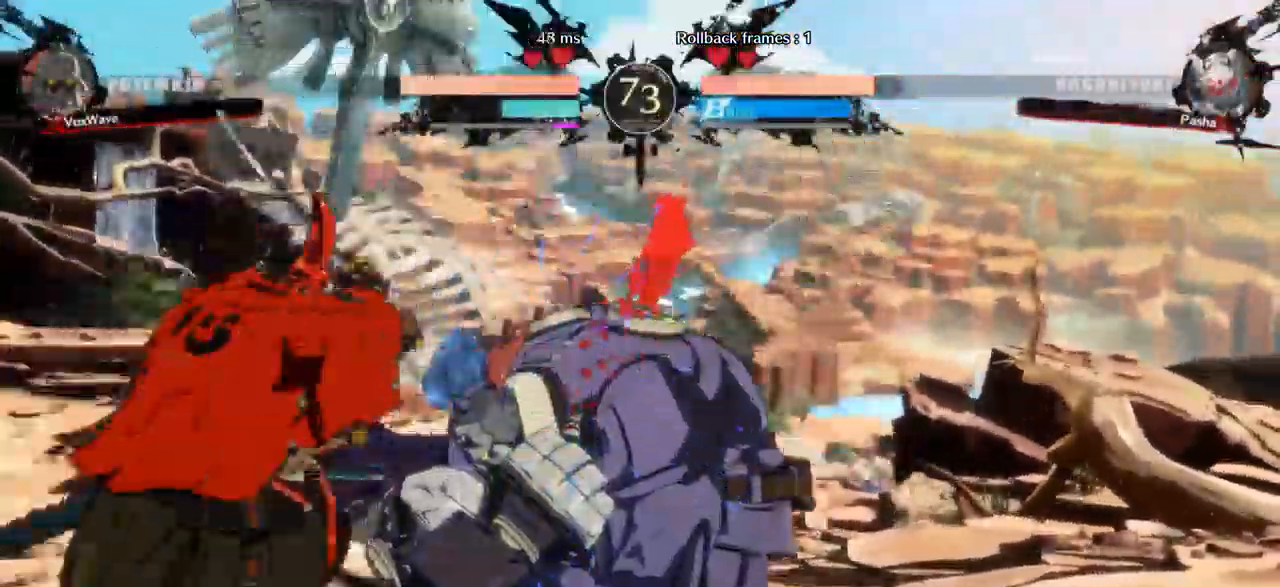
{"dt_ms": 500, "buttons": [], "left_stick": "down-right", "events": [[67, "CROSS", "up"]]}
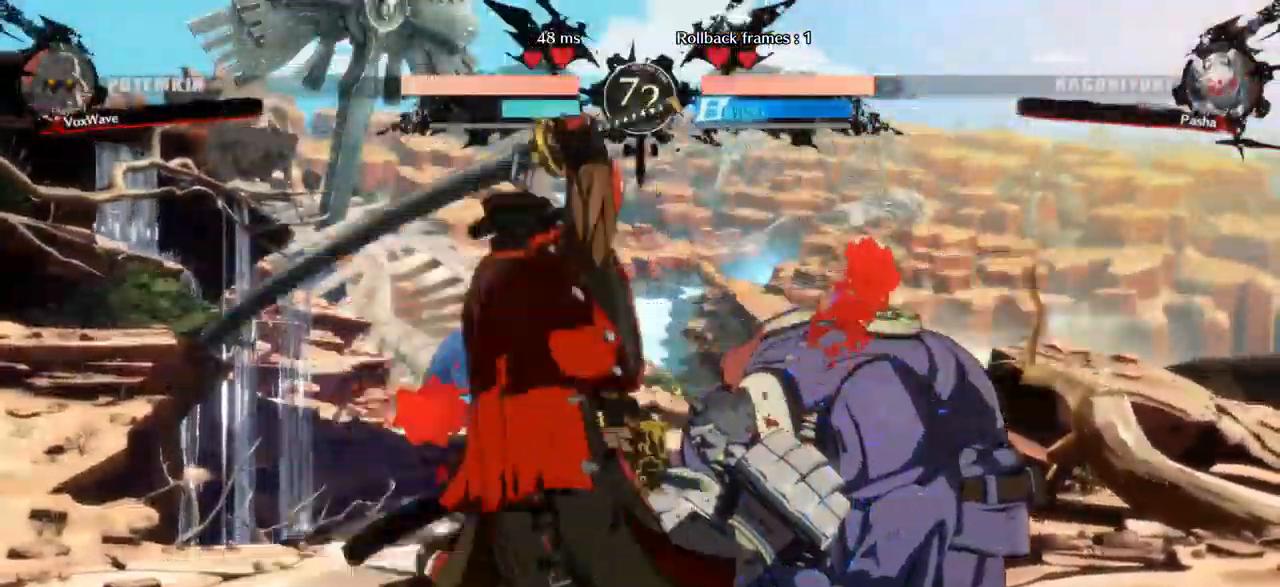
{"dt_ms": 516, "buttons": [], "left_stick": "right", "events": [[33, "left_stick", "right"], [183, "TRIANGLE", "down"], [383, "TRIANGLE", "up"]]}
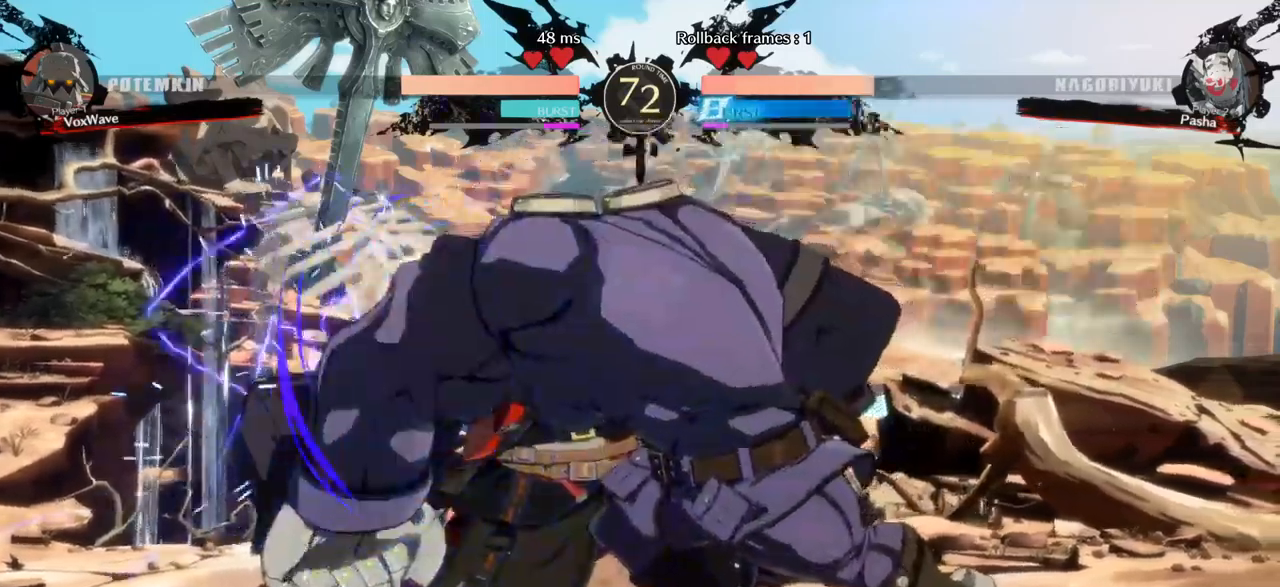
{"dt_ms": 500, "buttons": ["R1"], "left_stick": "right", "events": [[133, "R1", "down"], [167, "left_stick", "center"], [433, "left_stick", "right"]]}
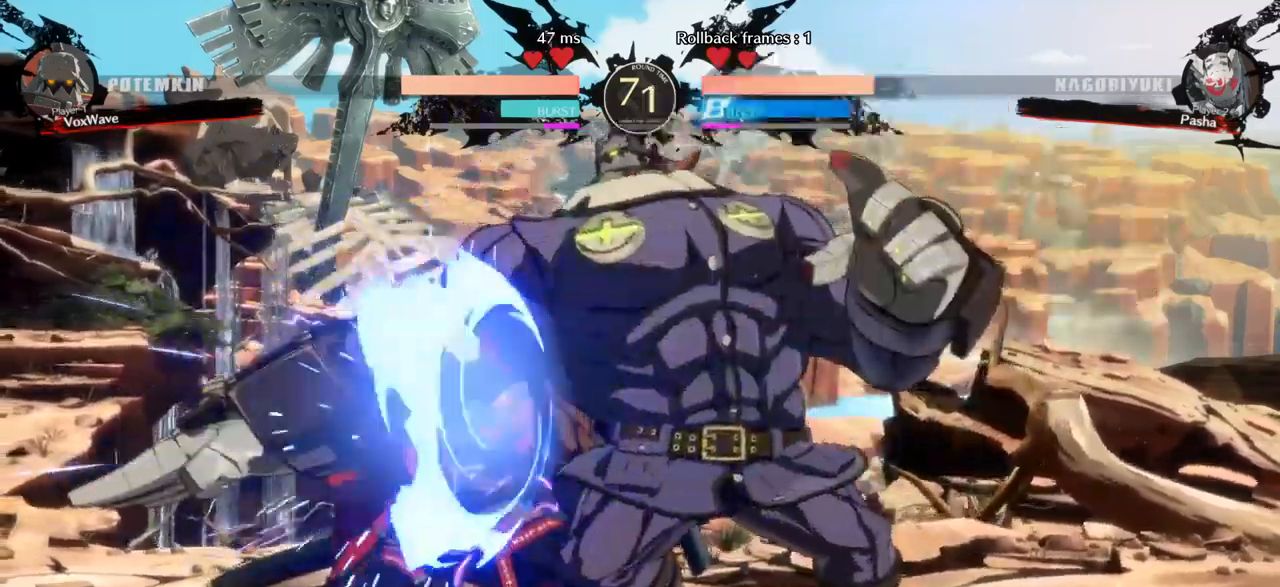
{"dt_ms": 500, "buttons": [], "left_stick": "right"}
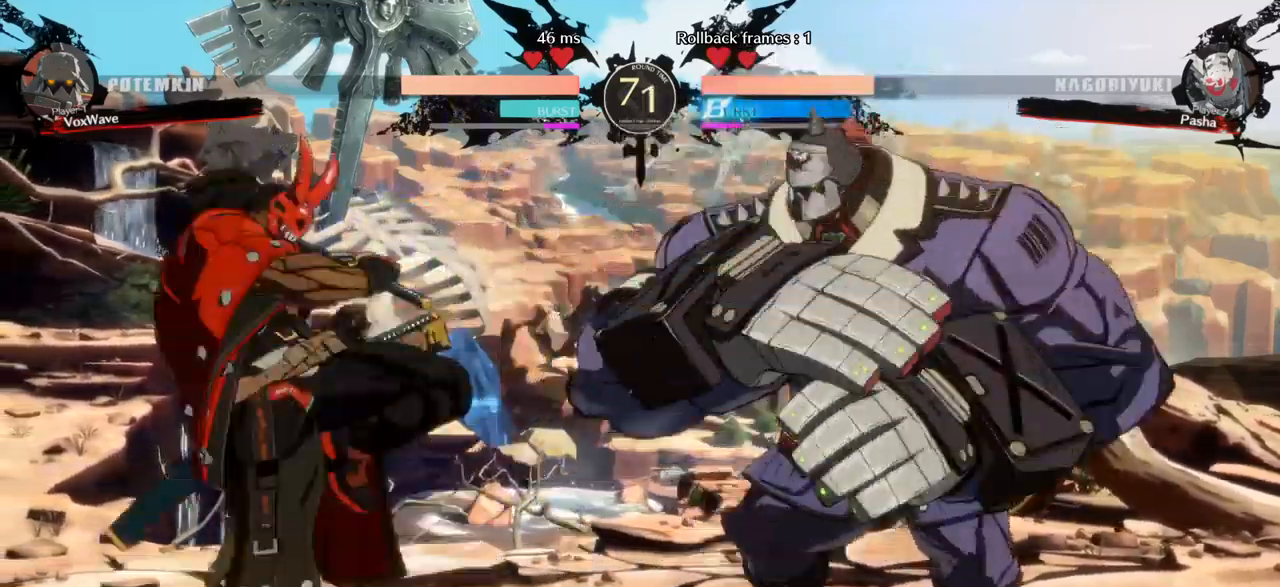
{"dt_ms": 500, "buttons": [], "left_stick": "right"}
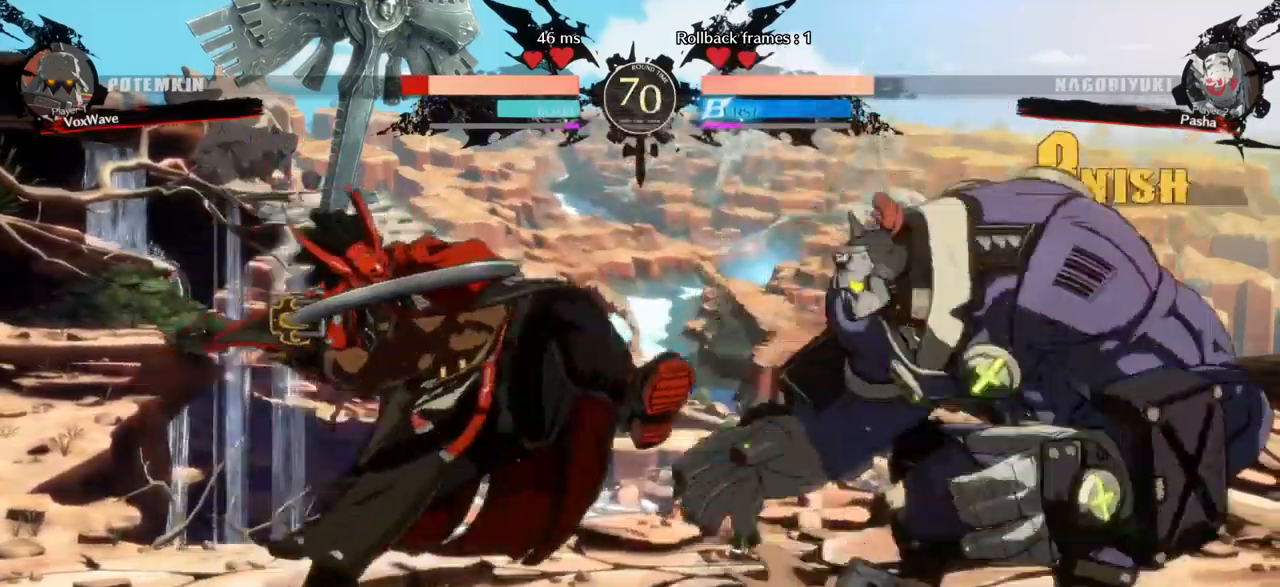
{"dt_ms": 500, "buttons": [], "left_stick": "down-right", "events": [[133, "left_stick", "down-right"]]}
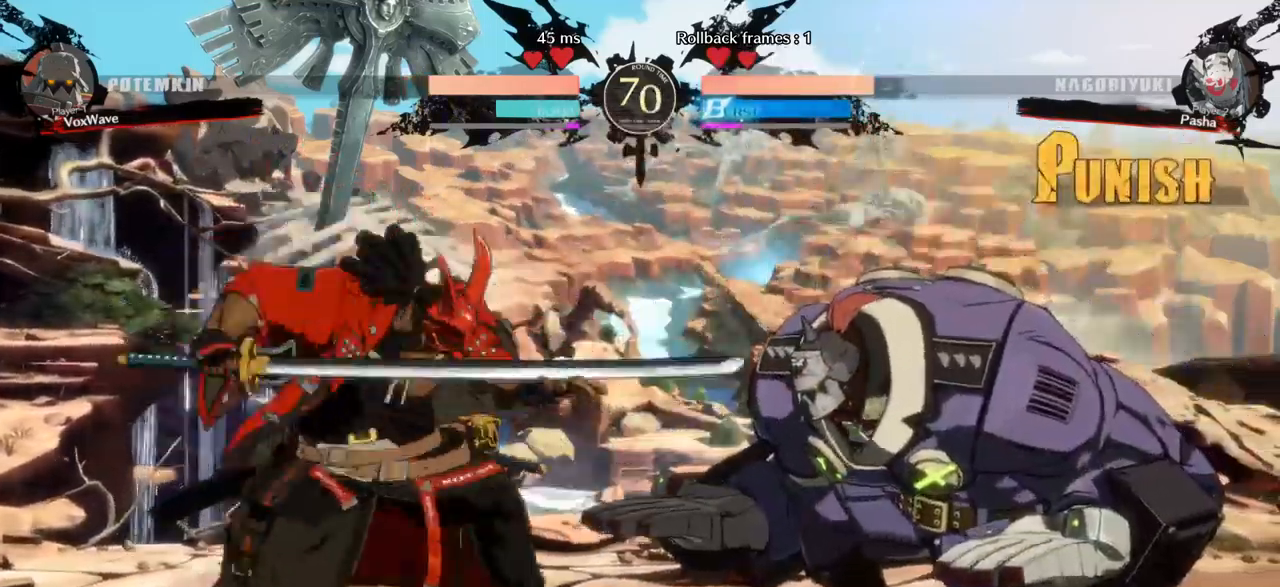
{"dt_ms": 500, "buttons": ["R1"], "left_stick": "left", "events": [[200, "left_stick", "left"], [217, "R1", "down"]]}
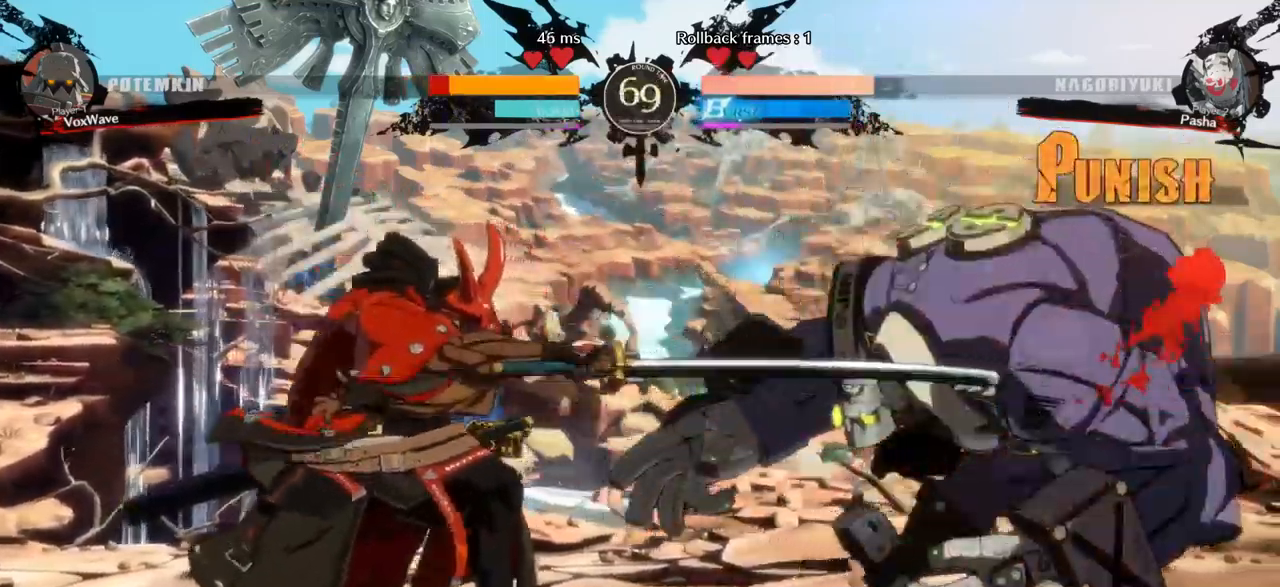
{"dt_ms": 500, "buttons": [], "left_stick": "down-right", "events": [[200, "R1", "up"], [233, "left_stick", "right"], [417, "left_stick", "down-right"]]}
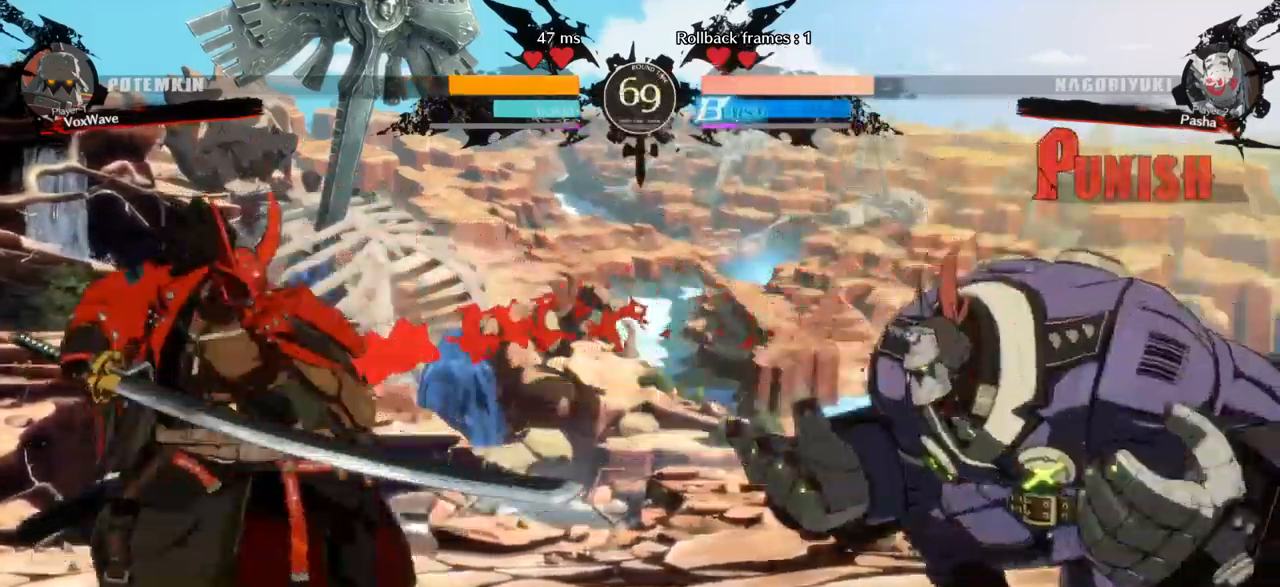
{"dt_ms": 500, "buttons": ["R1"], "left_stick": "left", "events": [[233, "left_stick", "left"], [300, "R1", "down"]]}
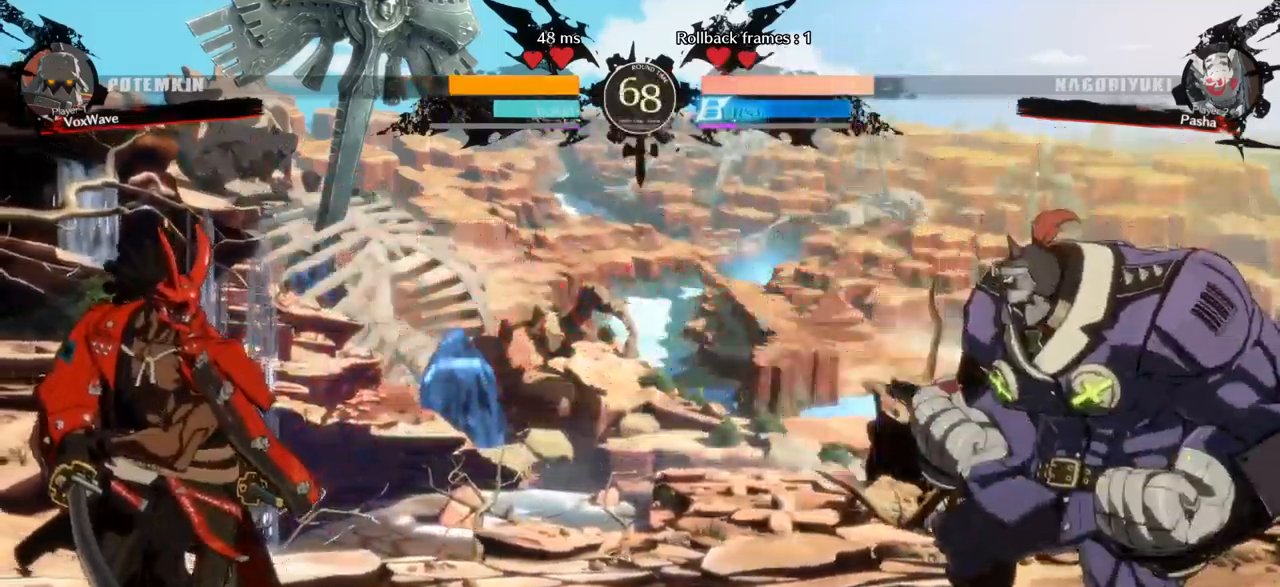
{"dt_ms": 500, "buttons": [], "left_stick": "right", "events": [[217, "R1", "up"], [283, "left_stick", "right"]]}
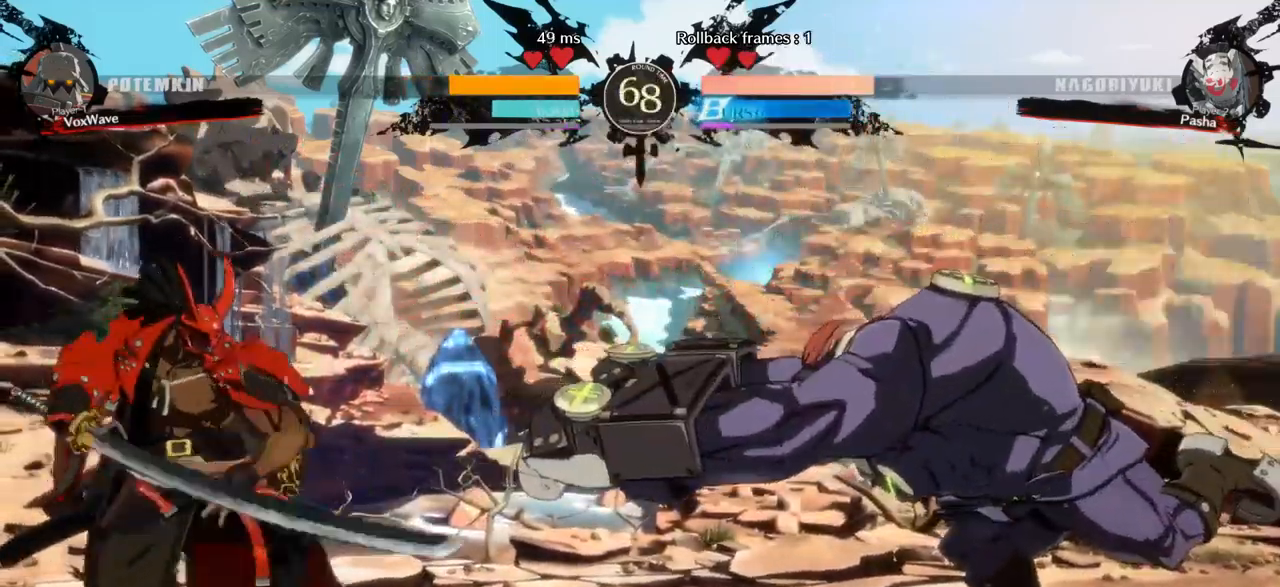
{"dt_ms": 500, "buttons": [], "left_stick": "right", "events": []}
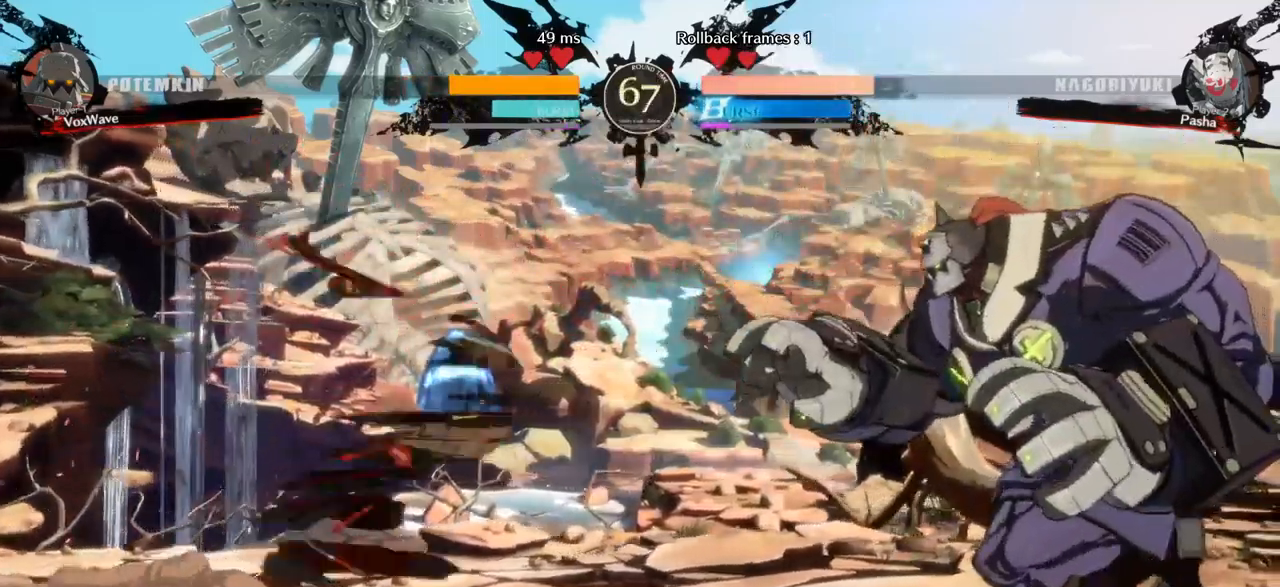
{"dt_ms": 500, "buttons": [], "left_stick": "left", "events": [[33, "left_stick", "left"], [100, "R1", "down"], [500, "R1", "up"]]}
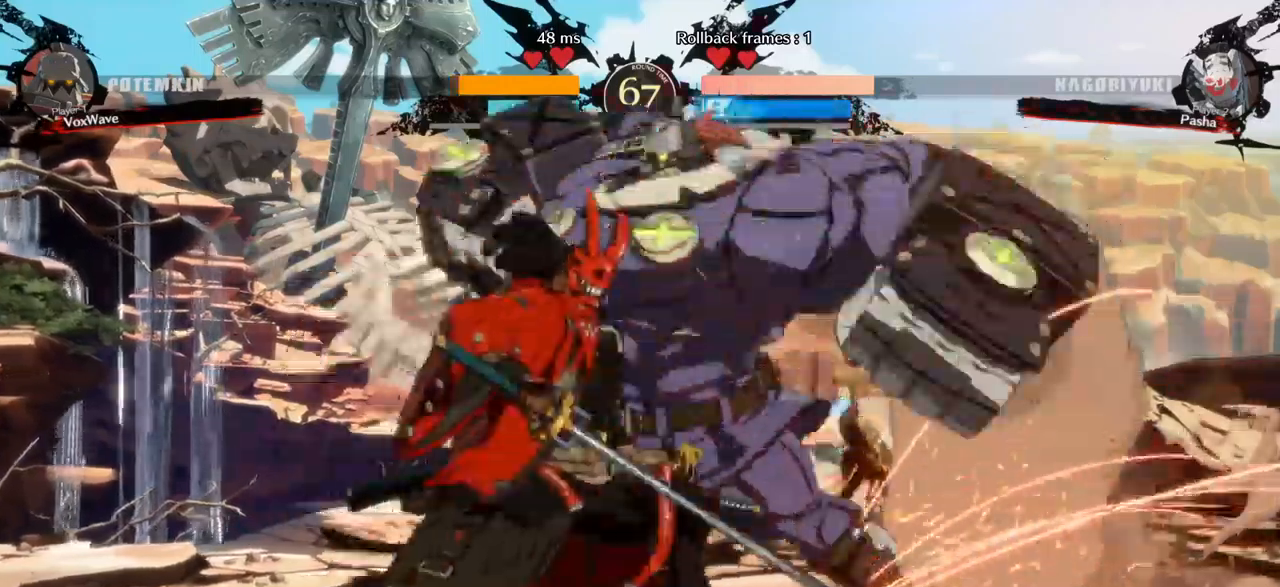
{"dt_ms": 500, "buttons": [], "left_stick": "center", "events": [[134, "SQUARE", "down"], [150, "R1", "down"], [150, "TRIANGLE", "down"], [167, "left_stick", "center"], [300, "R1", "up"], [300, "SQUARE", "up"], [300, "TRIANGLE", "up"]]}
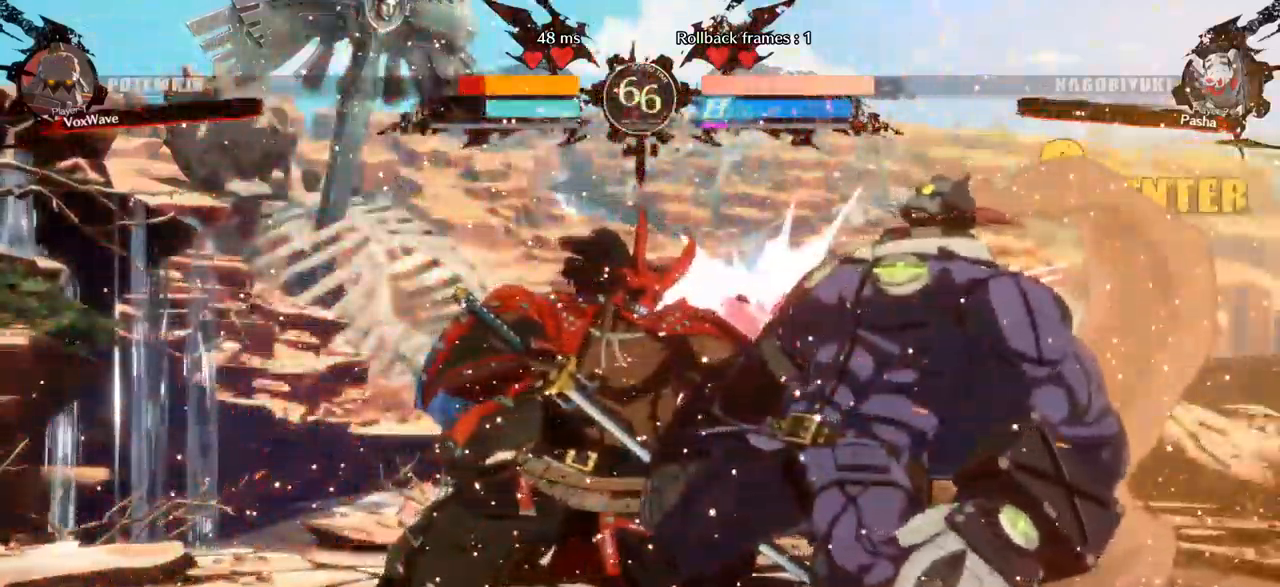
{"dt_ms": 500, "buttons": [], "left_stick": "down-right", "events": [[234, "left_stick", "right"], [367, "left_stick", "down-right"]]}
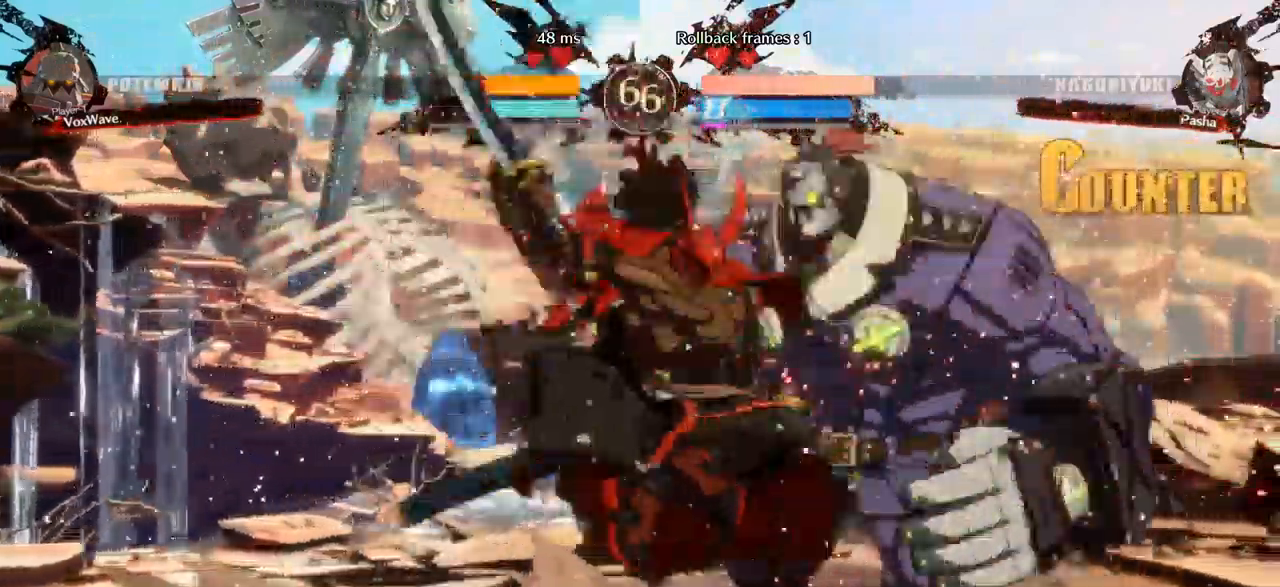
{"dt_ms": 500, "buttons": [], "left_stick": "down-right", "events": []}
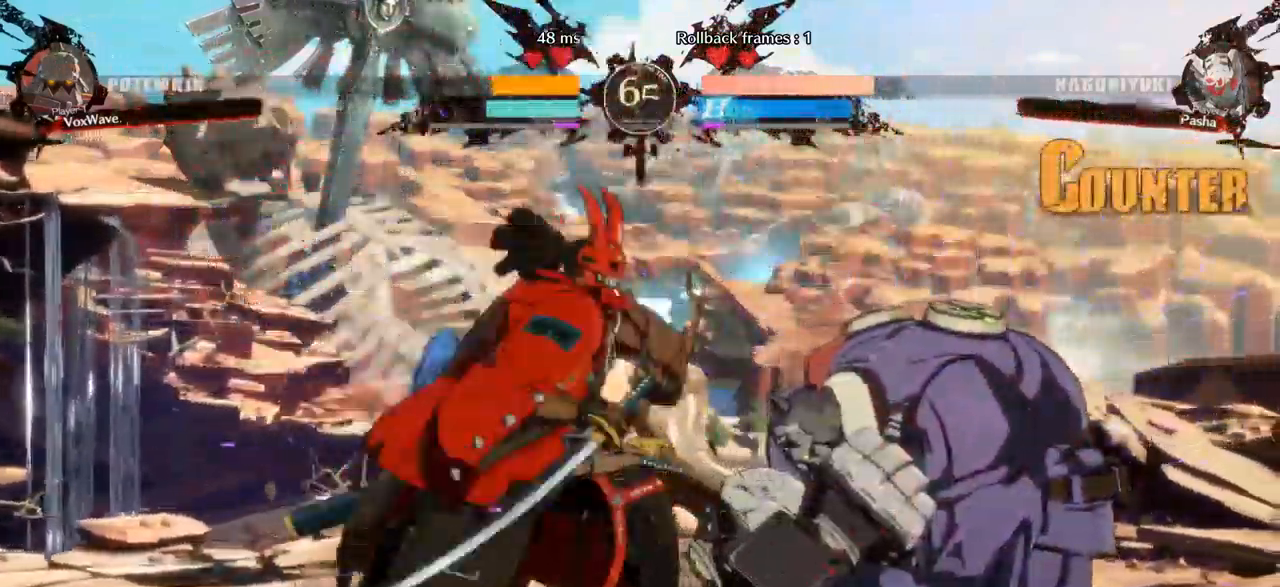
{"dt_ms": 500, "buttons": [], "left_stick": "down-right", "events": [[84, "CROSS", "down"], [200, "CROSS", "up"]]}
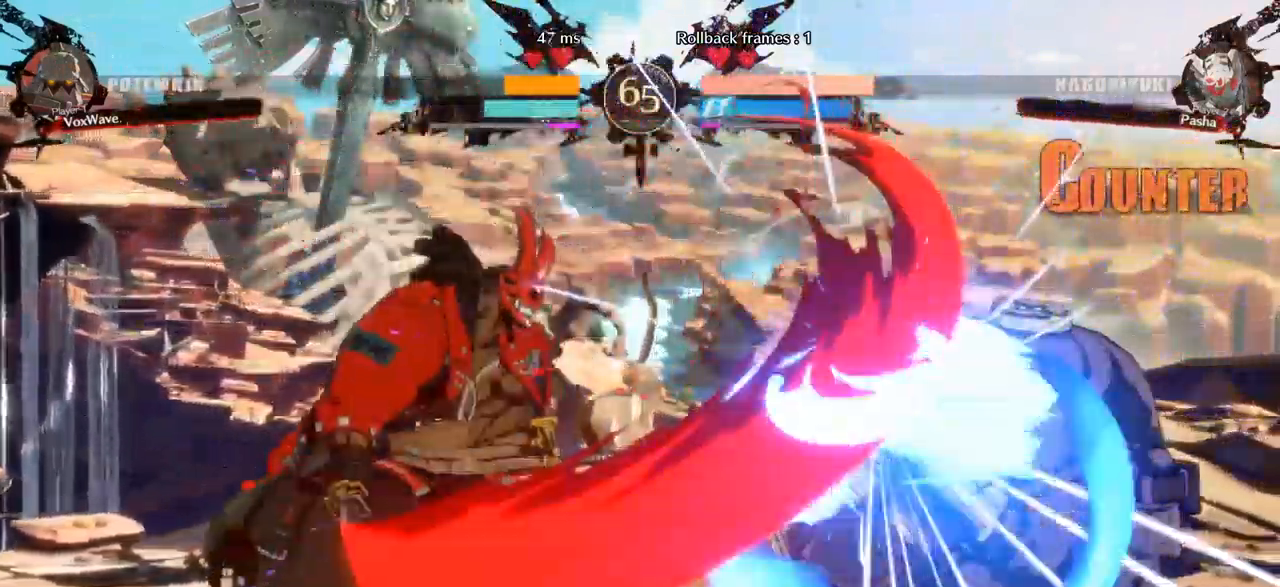
{"dt_ms": 1000, "buttons": [], "left_stick": "right"}
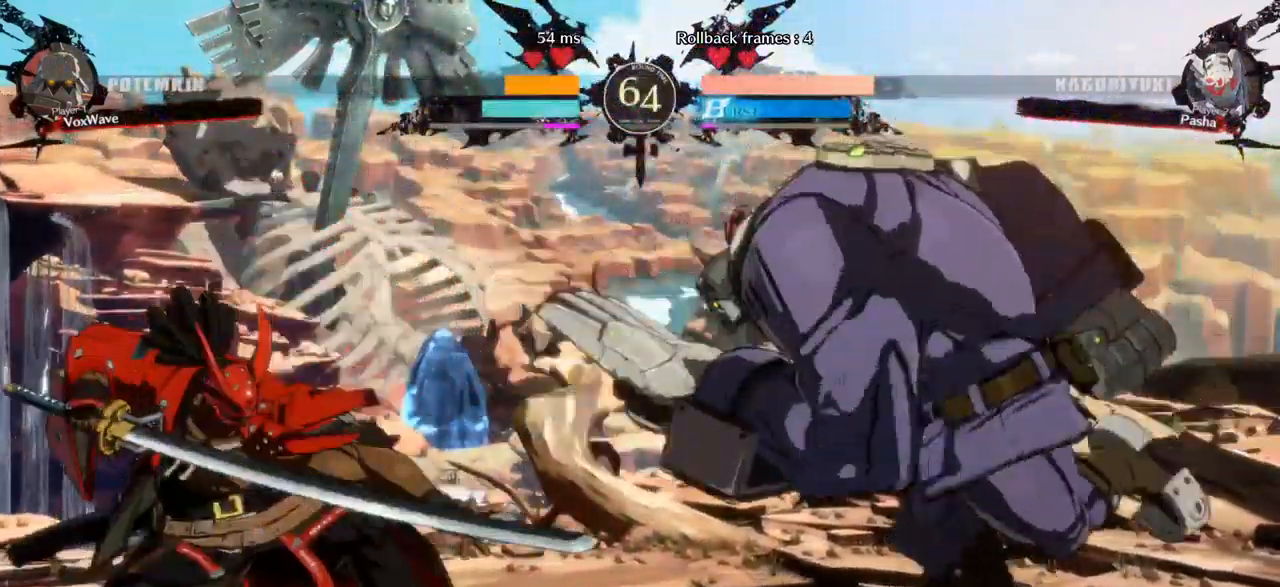
{"dt_ms": 500, "buttons": ["R1"], "left_stick": "center"}
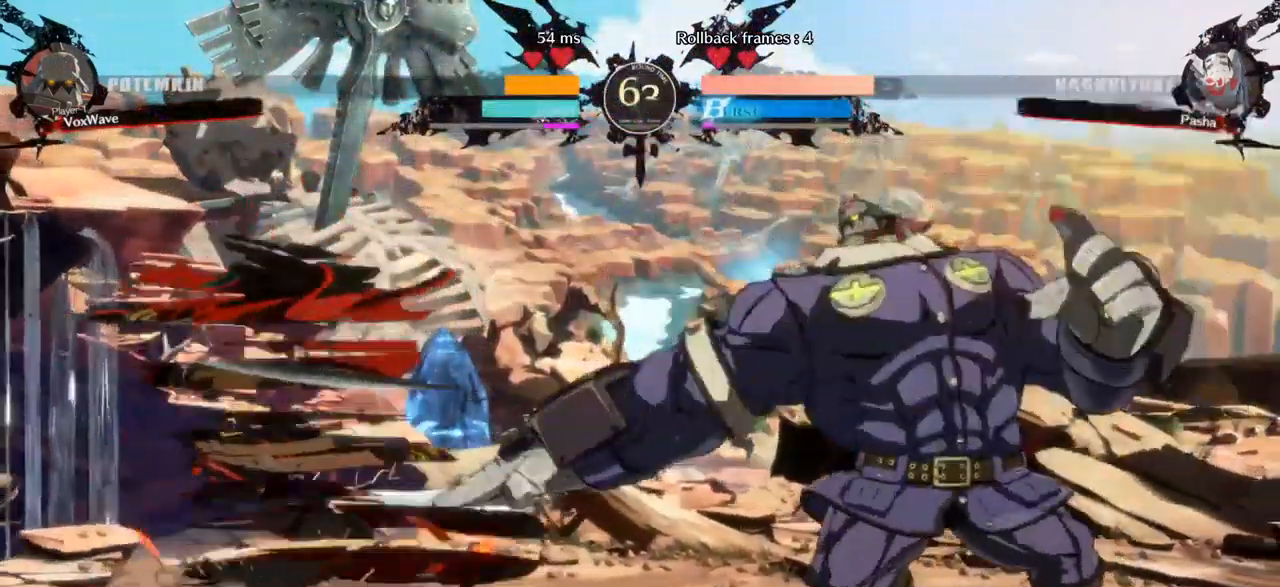
{"dt_ms": 500, "buttons": [], "left_stick": "right", "events": [[34, "left_stick", "right"], [250, "R1", "up"]]}
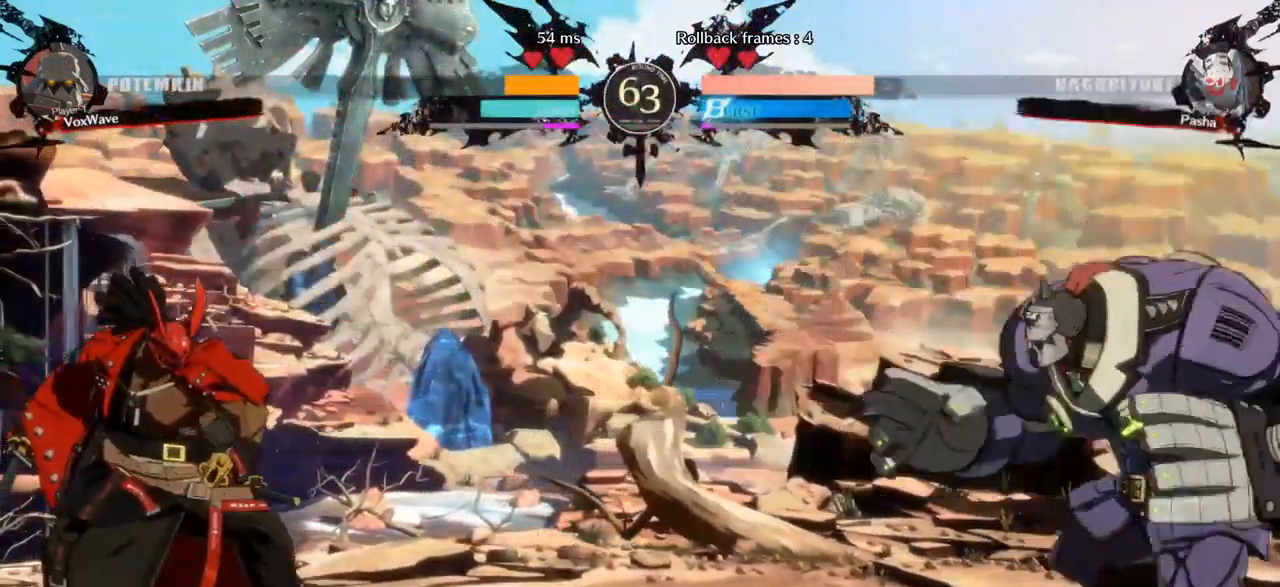
{"dt_ms": 500, "buttons": ["R1"], "left_stick": "left", "events": [[100, "left_stick", "left"], [167, "R1", "down"]]}
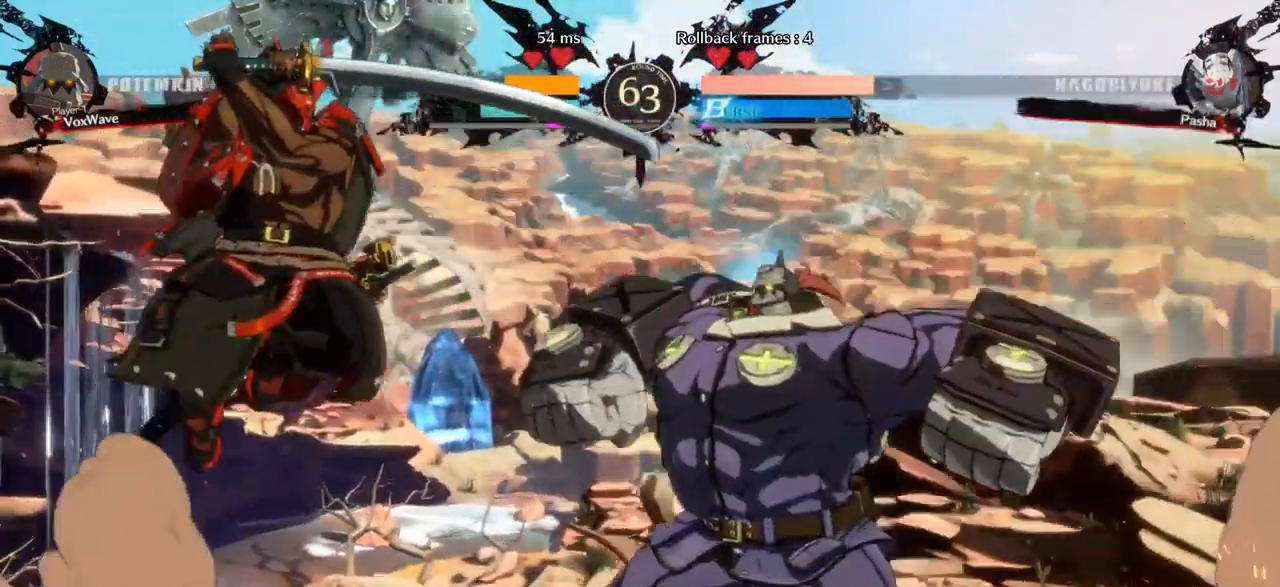
{"dt_ms": 484, "buttons": ["R1"], "left_stick": "right", "events": [[234, "left_stick", "center"], [284, "left_stick", "right"]]}
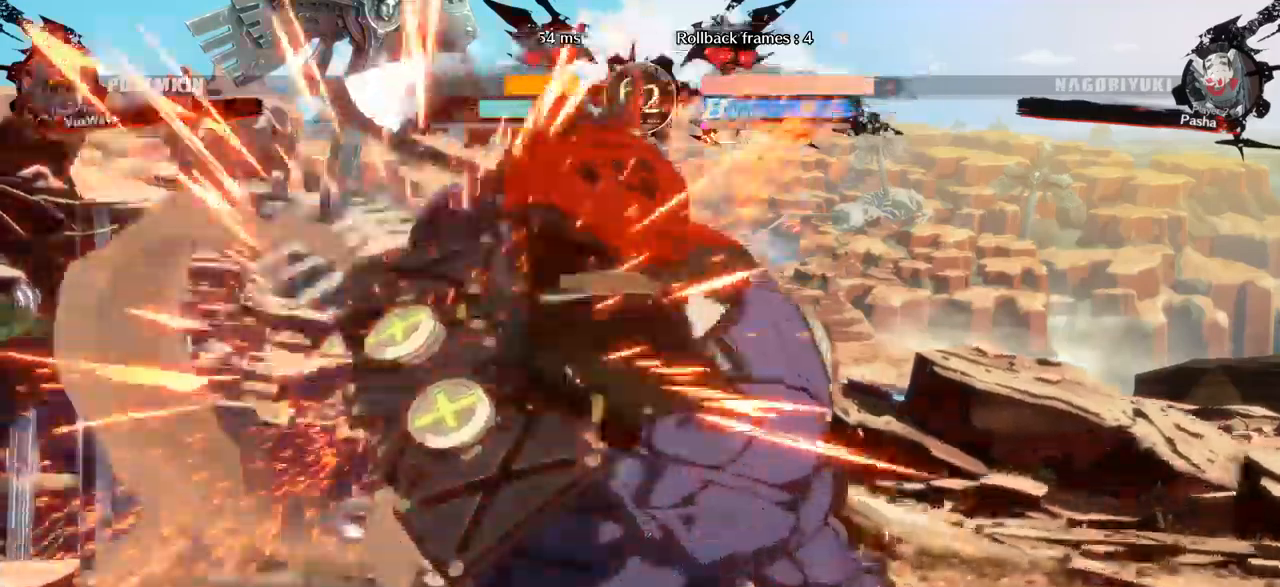
{"dt_ms": 500, "buttons": [], "left_stick": "right", "events": [[50, "R1", "up"], [383, "L1", "down"], [483, "L1", "up"]]}
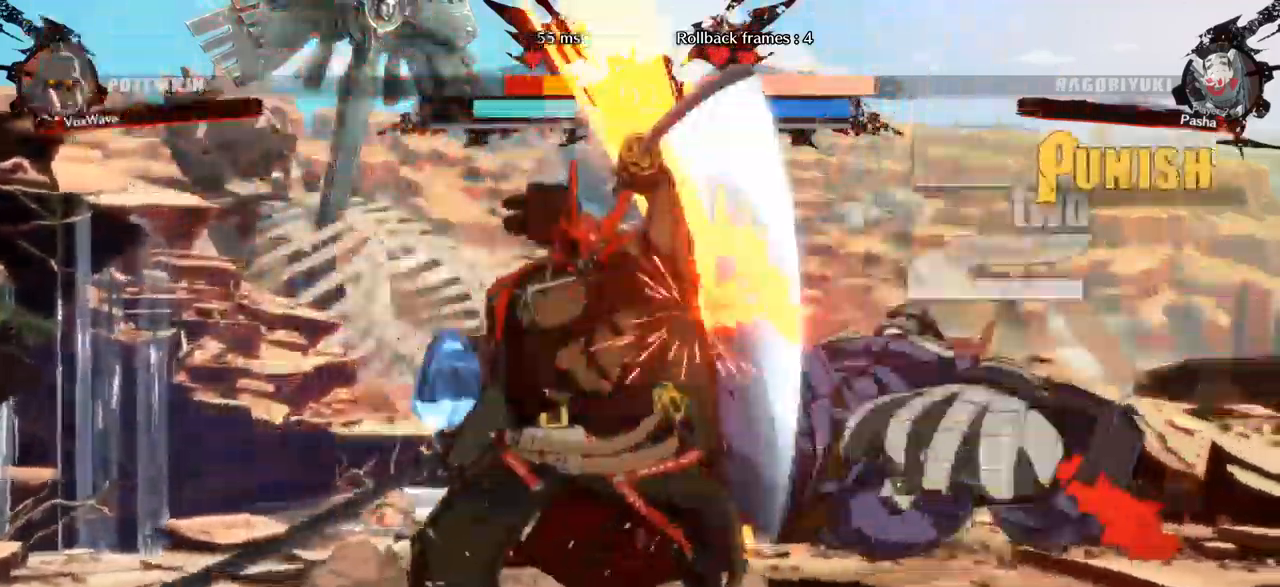
{"dt_ms": 500, "buttons": [], "left_stick": "down-right", "events": [[50, "L1", "down"], [117, "L1", "up"], [150, "L1", "down"], [200, "L1", "up"], [450, "left_stick", "down-right"]]}
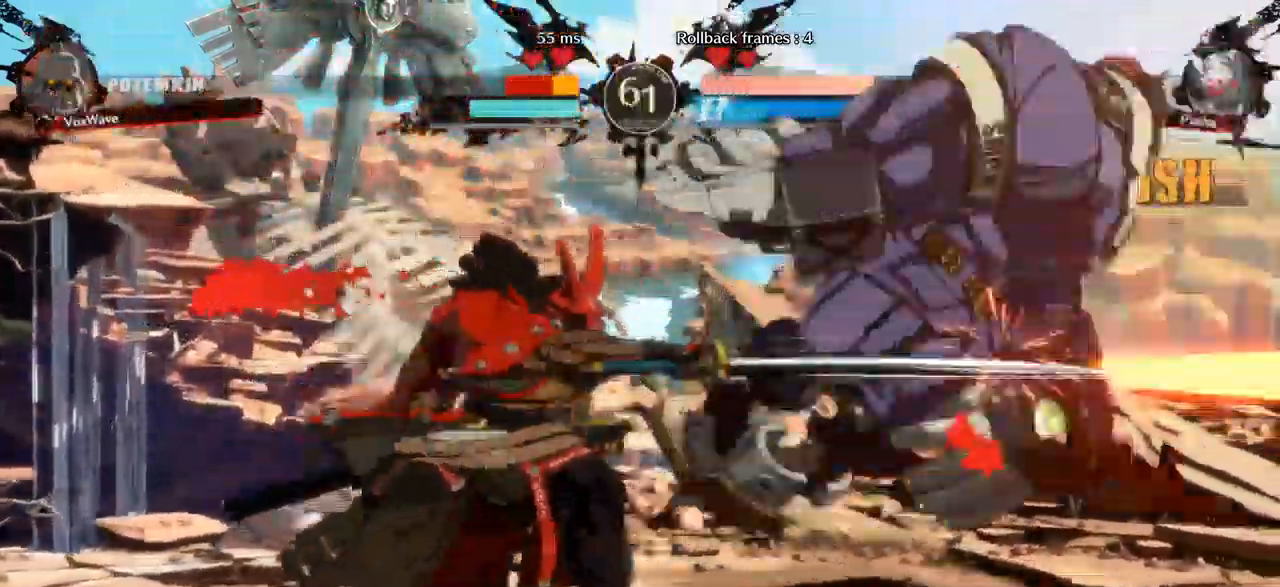
{"dt_ms": 500, "buttons": [], "left_stick": "down-right", "events": [[150, "SQUARE", "down"], [467, "SQUARE", "up"]]}